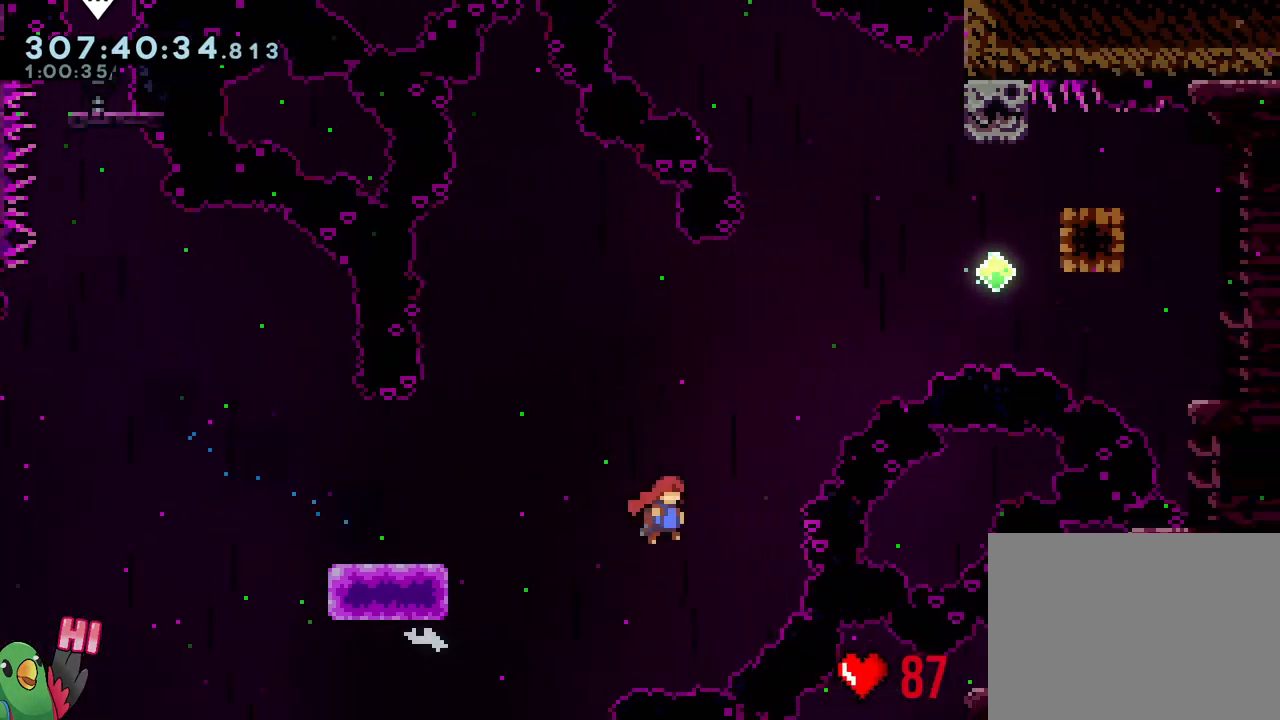
Gameplay with a controller (Nintendo layout); each line is a JSON object with the inputs held at the frame after it. "events" lists button and stick changes between this image and that frame as [ms after this image, input, new state], when the widget could be followed in between. Not read: HOME L3.
{"buttons": ["R1"], "left_stick": "center", "right_stick": "center", "events": [[333, "B", "up"], [350, "R1", "down"], [350, "left_stick", "center"], [400, "B", "down"], [500, "B", "up"]]}
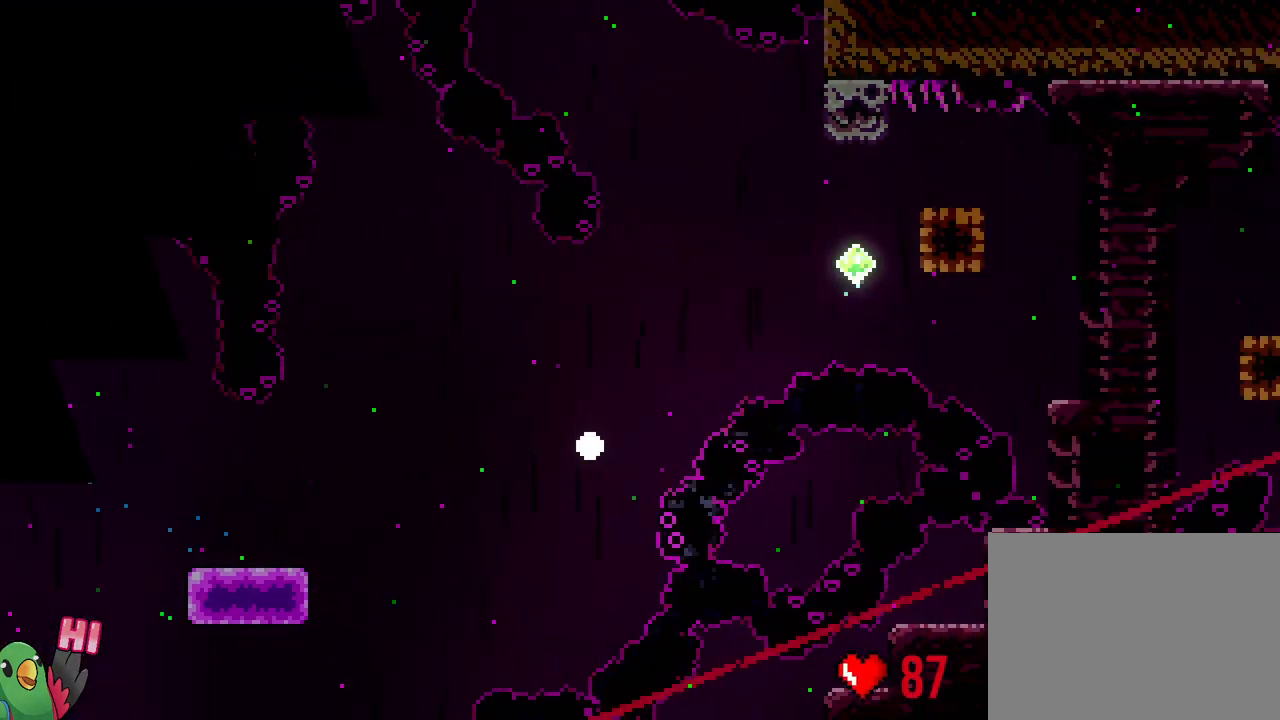
{"buttons": ["R1"], "left_stick": "center", "right_stick": "center", "events": [[67, "R1", "up"], [317, "B", "down"], [450, "B", "up"], [500, "R1", "down"]]}
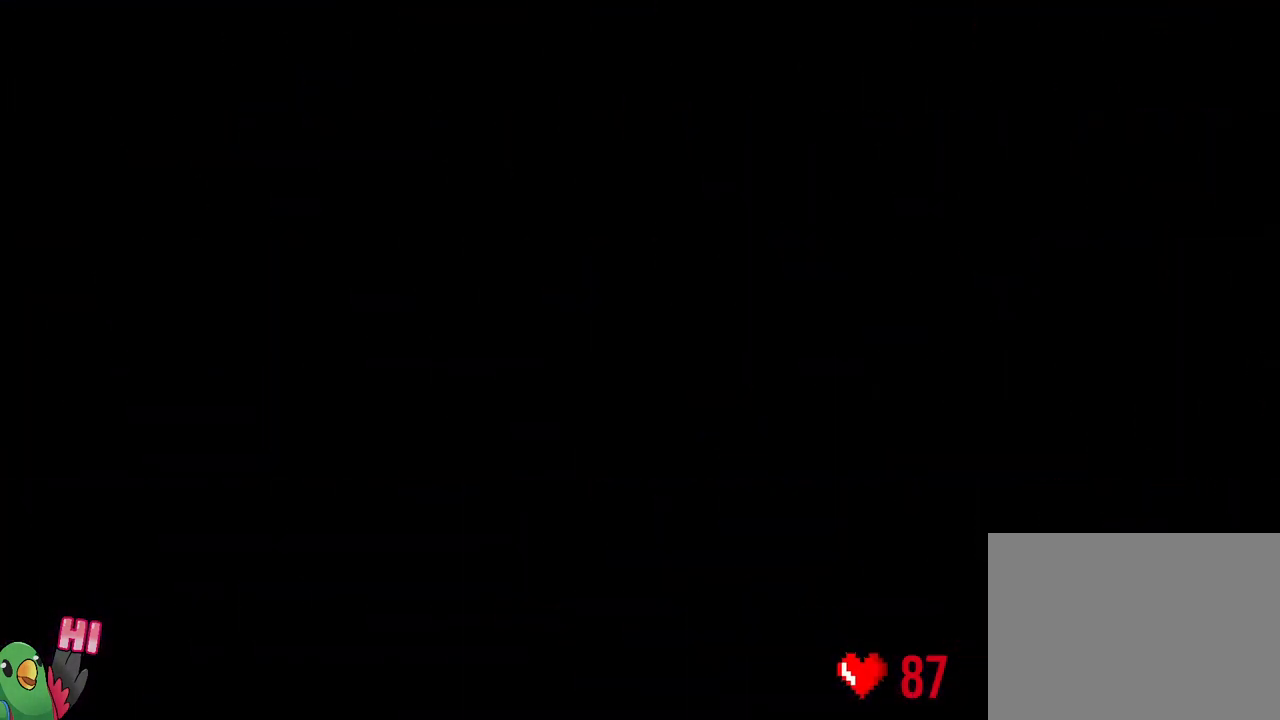
{"buttons": ["L2", "R1"], "left_stick": "center", "right_stick": "center", "events": [[33, "L2", "down"], [83, "B", "down"], [133, "B", "up"], [133, "R1", "up"], [400, "R1", "down"]]}
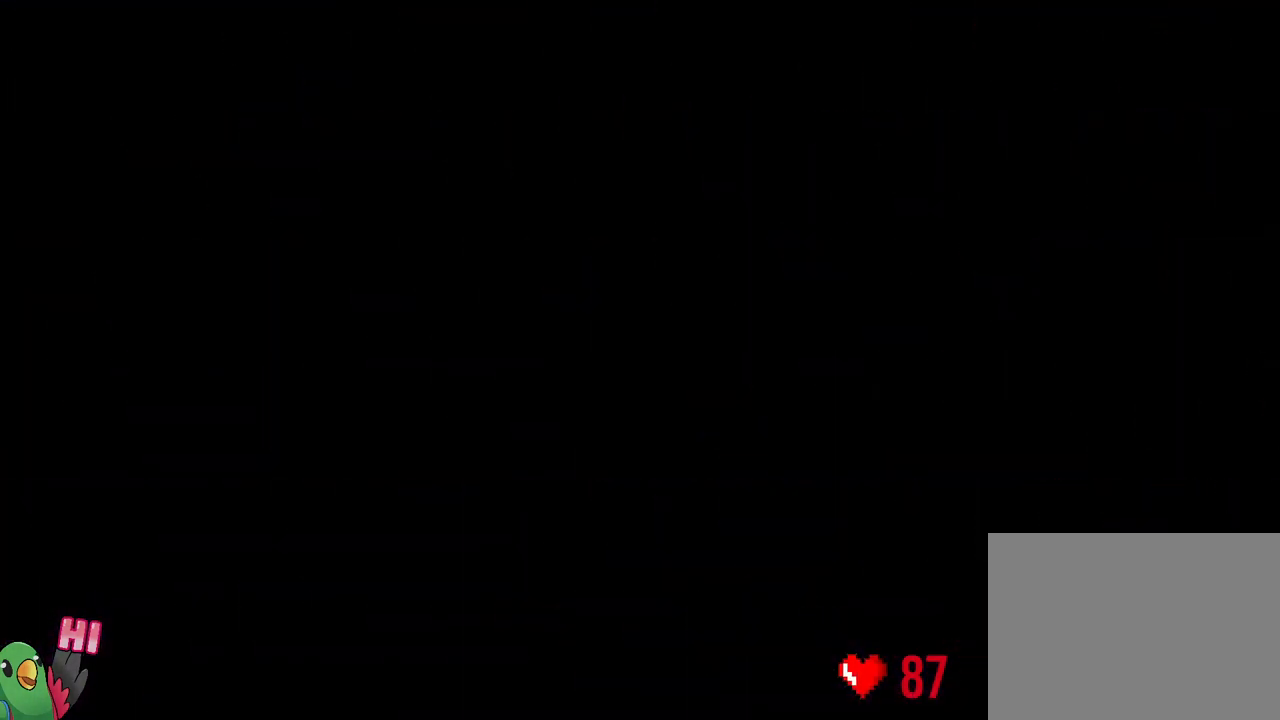
{"buttons": ["L2", "R1"], "left_stick": "center", "right_stick": "center", "events": []}
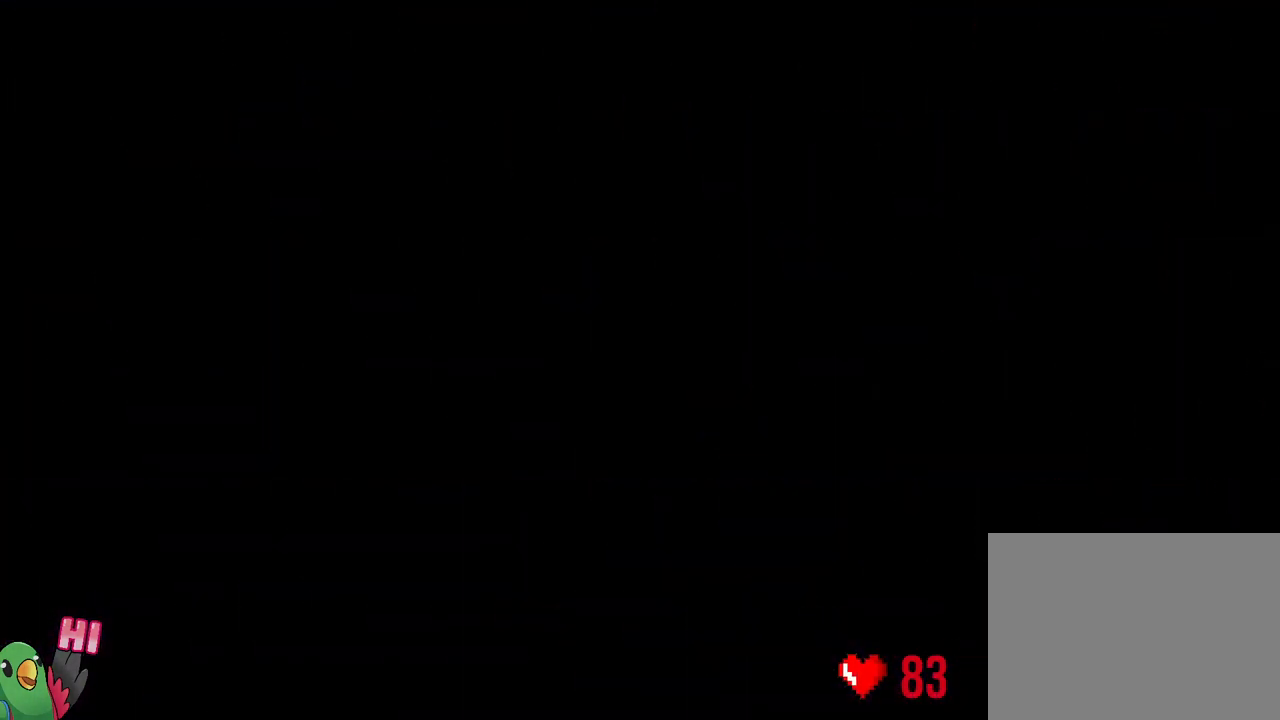
{"buttons": ["L2", "R1"], "left_stick": "down-right", "right_stick": "center", "events": [[500, "left_stick", "down-right"]]}
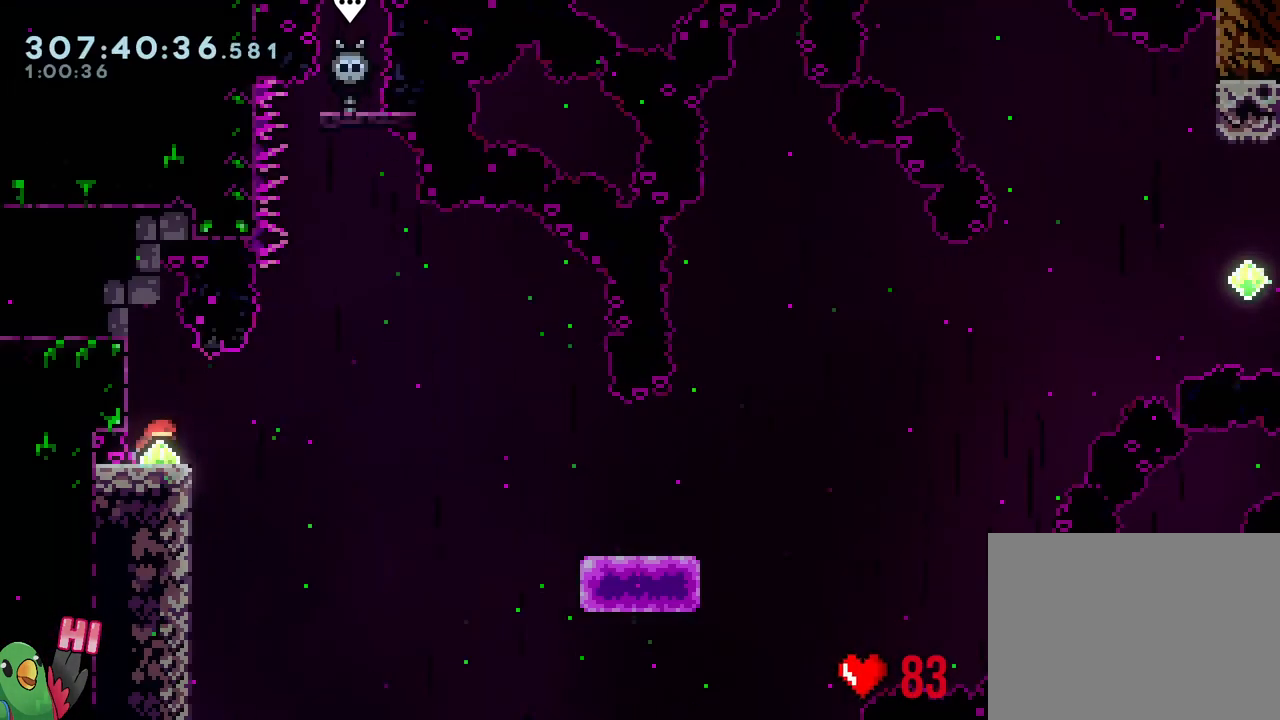
{"buttons": [], "left_stick": "down-right", "right_stick": "center", "events": [[33, "Y", "down"], [83, "B", "down"], [150, "Y", "up"], [250, "Y", "down"], [433, "B", "up"], [433, "R1", "up"], [450, "Y", "up"], [483, "L2", "up"]]}
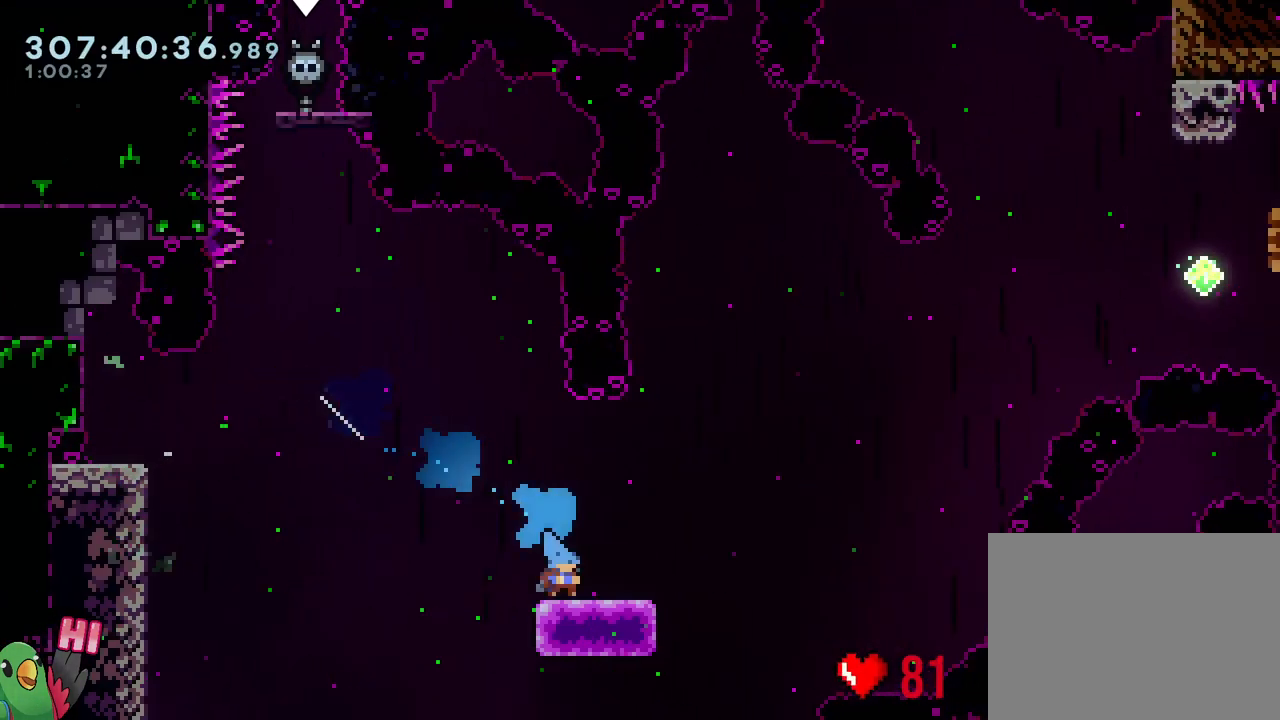
{"buttons": ["B"], "left_stick": "down-right", "right_stick": "center", "events": [[100, "B", "down"]]}
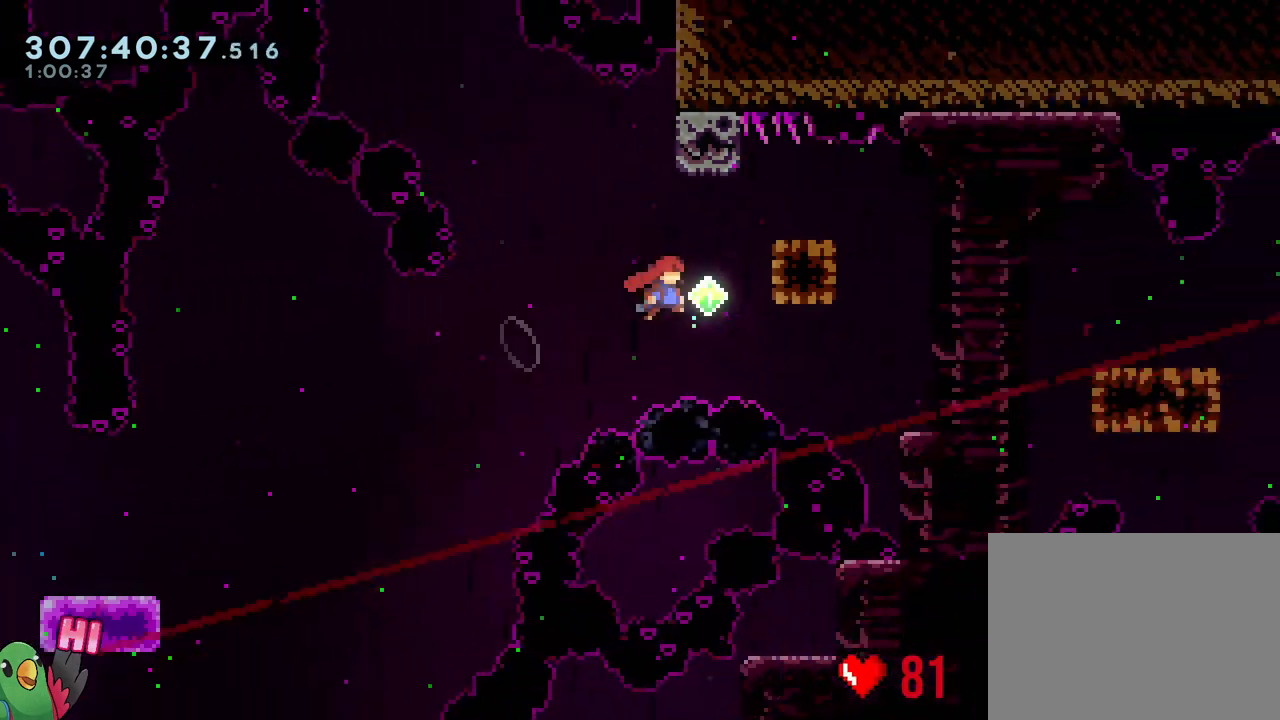
{"buttons": [], "left_stick": "down-right", "right_stick": "center", "events": [[67, "Y", "down"], [67, "left_stick", "up"], [233, "Y", "up"], [267, "B", "up"], [300, "left_stick", "down-right"], [383, "Y", "down"], [500, "Y", "up"]]}
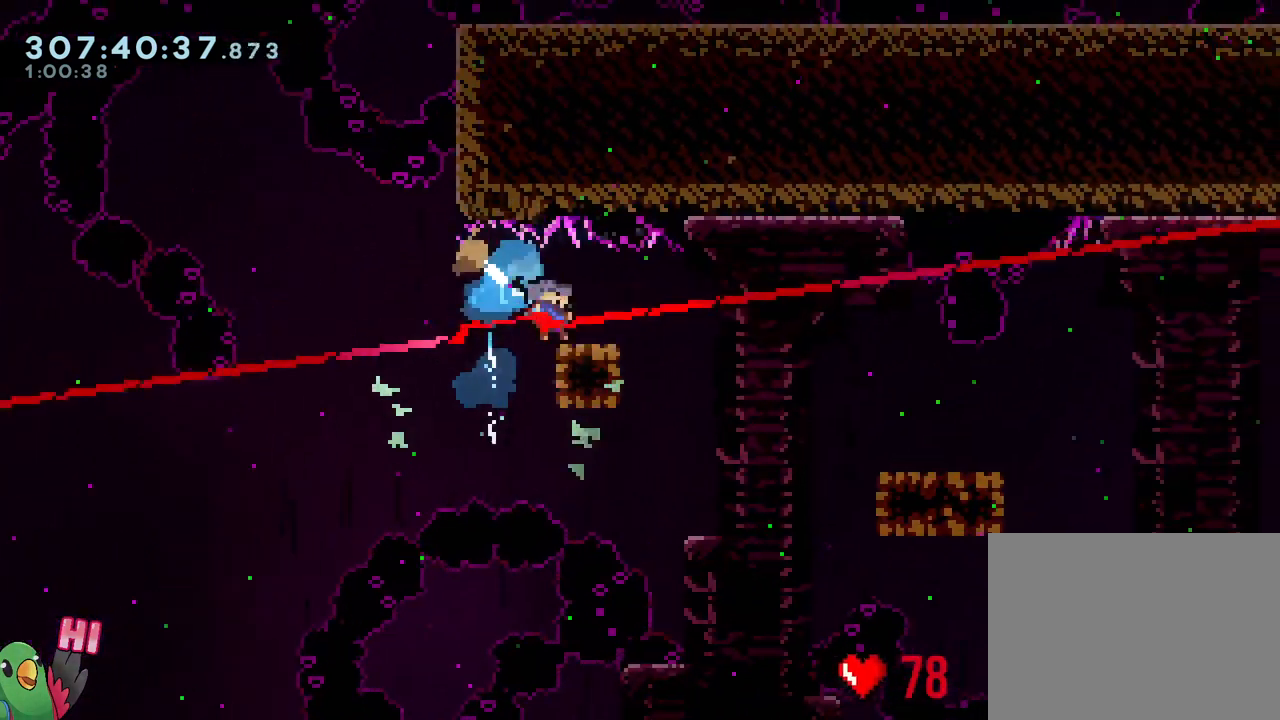
{"buttons": ["B", "Y"], "left_stick": "down-right", "right_stick": "center", "events": [[67, "B", "down"], [150, "Y", "down"], [317, "Y", "up"], [350, "B", "up"], [450, "B", "down"], [483, "Y", "down"]]}
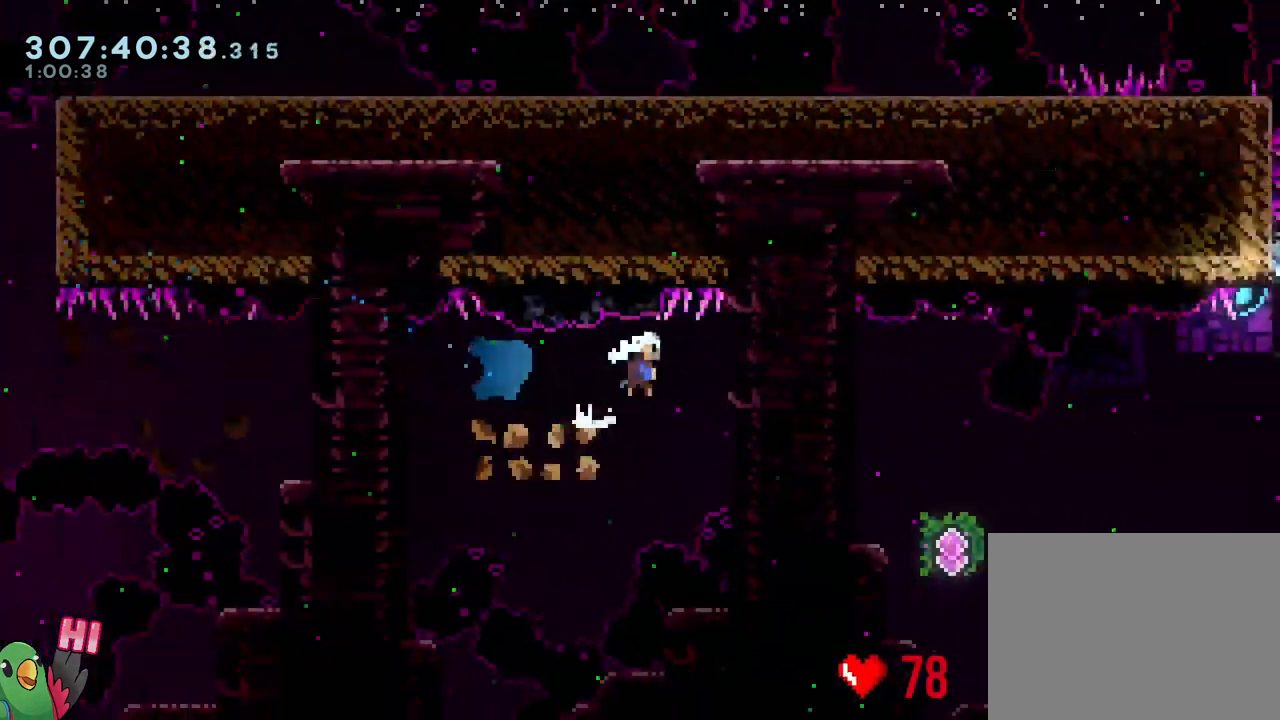
{"buttons": [], "left_stick": "down-right", "right_stick": "center", "events": [[183, "Y", "up"], [200, "B", "up"]]}
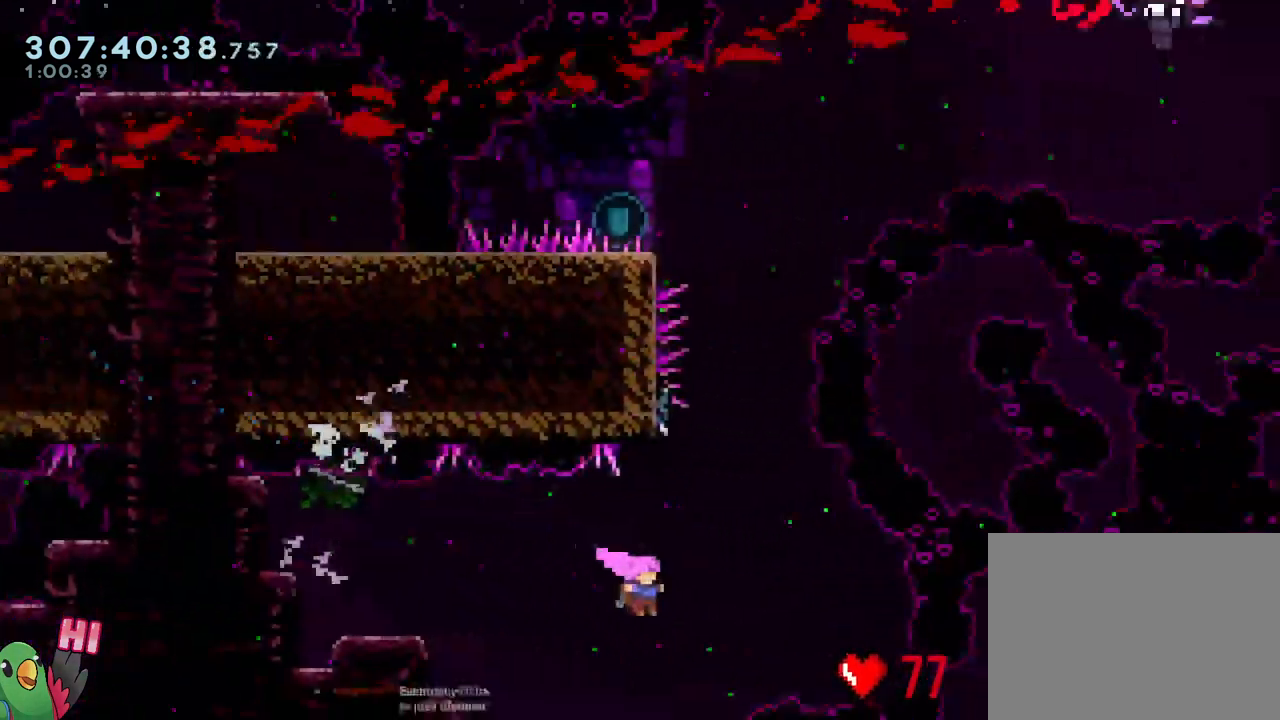
{"buttons": ["B"], "left_stick": "center", "right_stick": "center", "events": [[33, "left_stick", "up"], [67, "Y", "down"], [200, "left_stick", "up-left"], [217, "Y", "up"], [333, "B", "down"], [350, "left_stick", "center"]]}
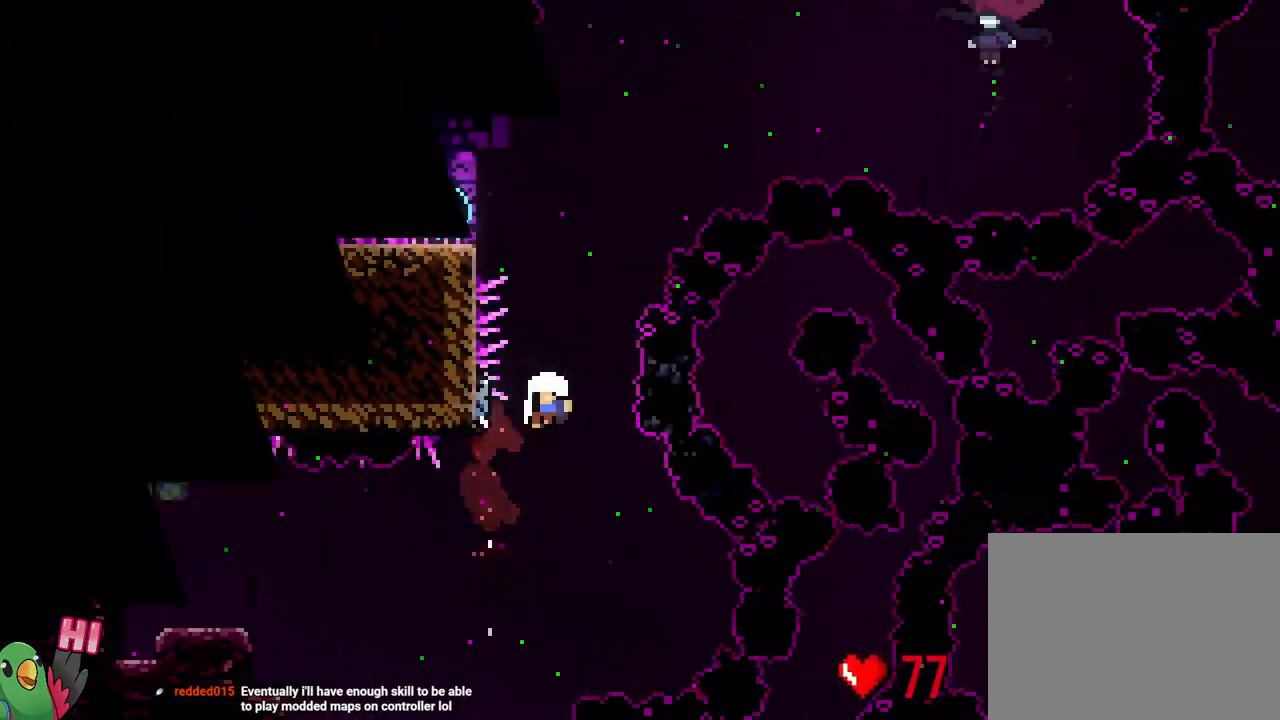
{"buttons": ["R1"], "left_stick": "center", "right_stick": "center", "events": [[283, "B", "up"], [283, "R1", "down"], [350, "B", "down"], [483, "B", "up"]]}
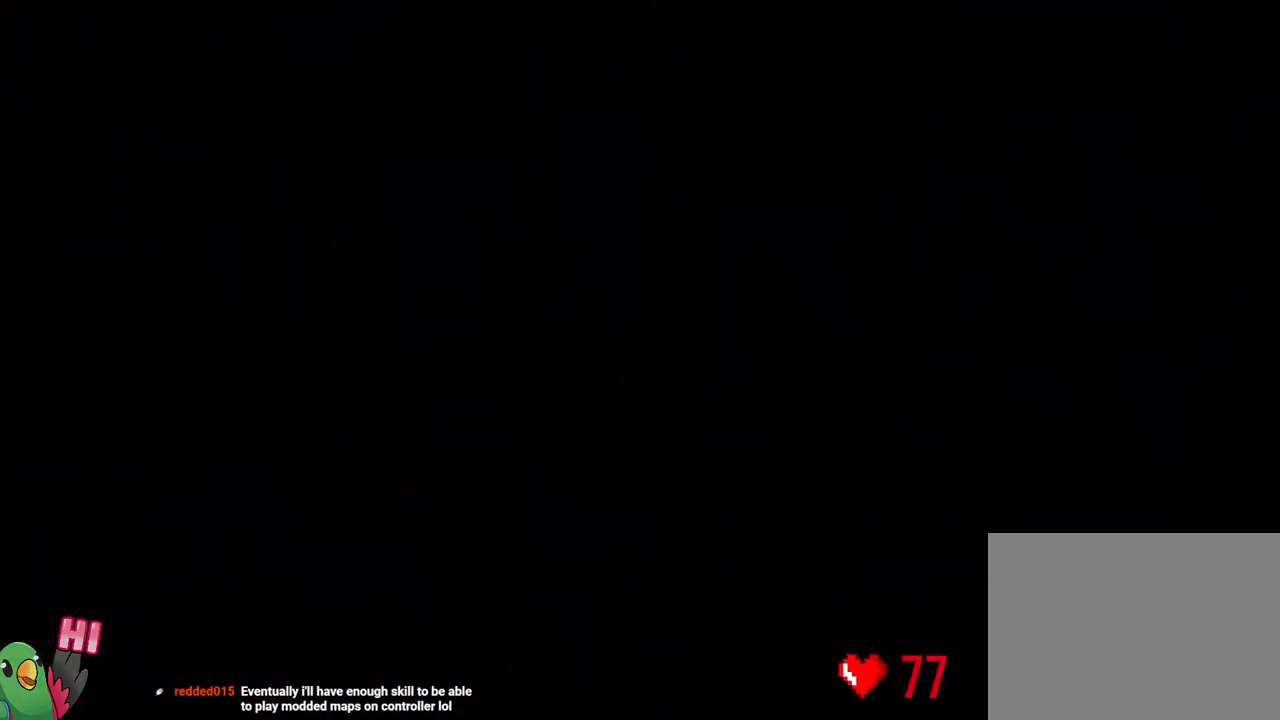
{"buttons": ["L2"], "left_stick": "center", "right_stick": "center", "events": [[83, "B", "down"], [183, "B", "up"], [183, "R1", "up"], [483, "L2", "down"]]}
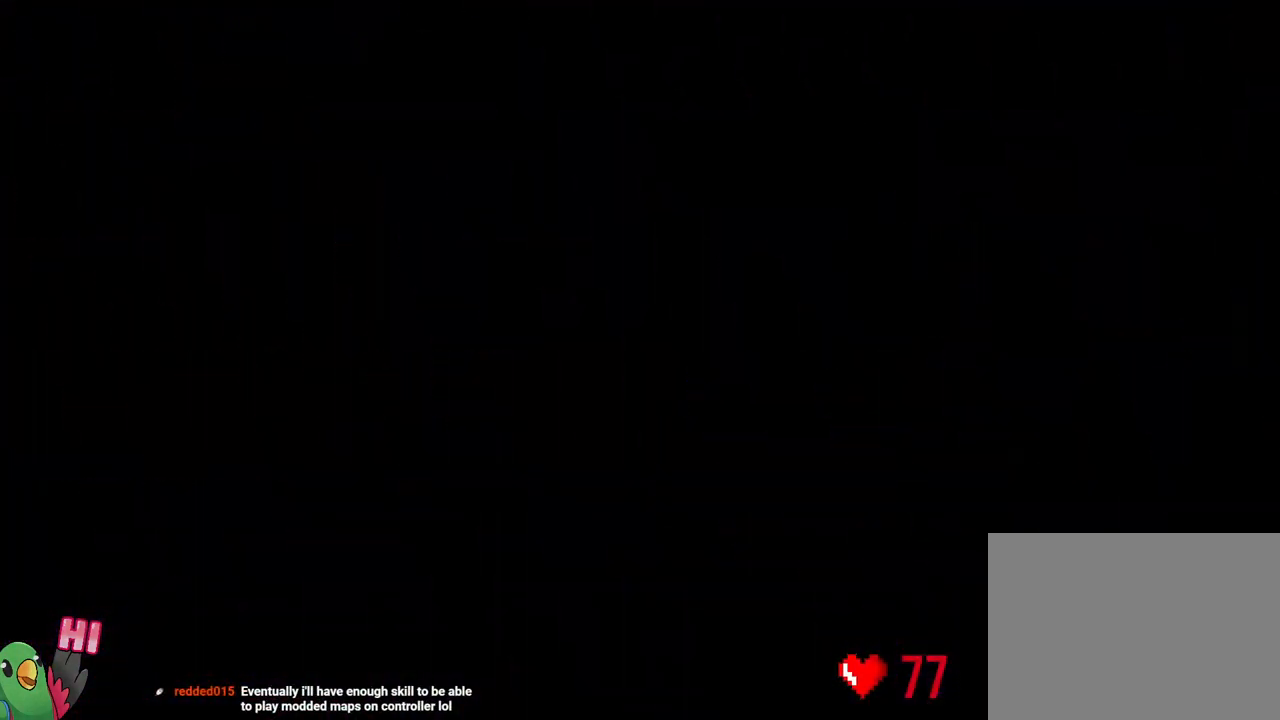
{"buttons": ["Y", "L2", "R1"], "left_stick": "down-right", "right_stick": "center", "events": [[200, "R1", "down"], [500, "Y", "down"], [500, "left_stick", "down-right"]]}
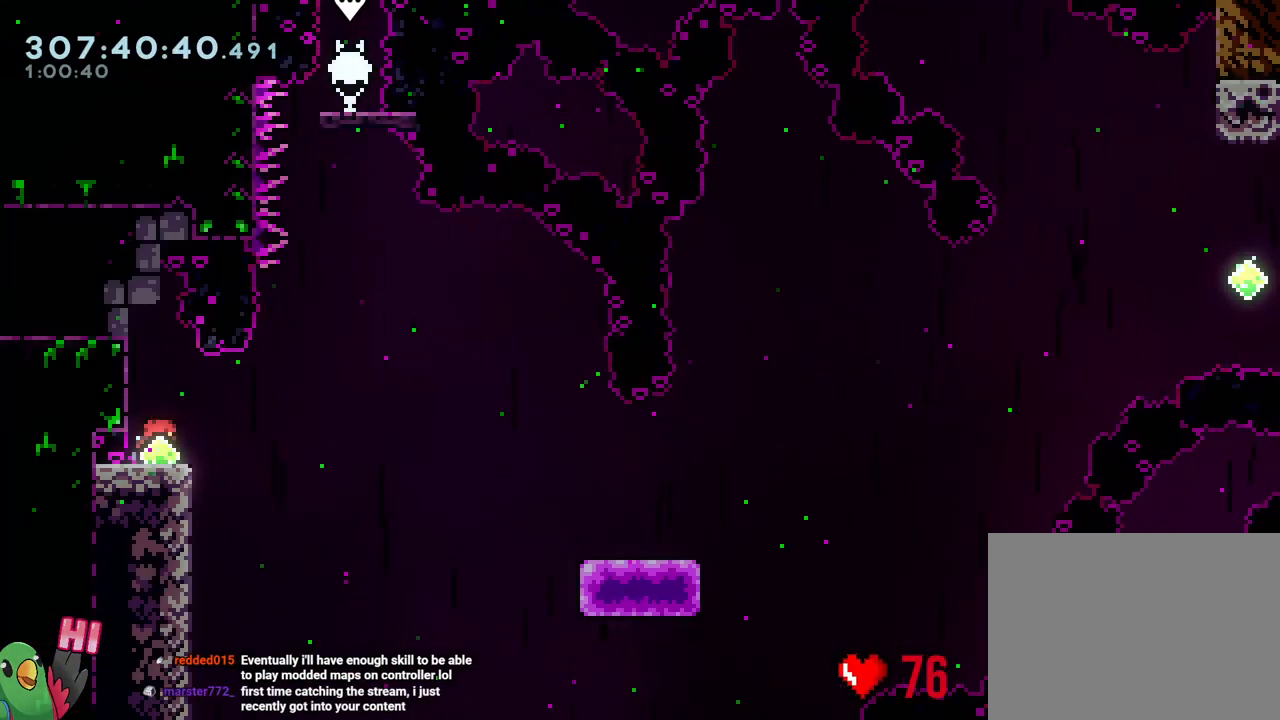
{"buttons": [], "left_stick": "down-right", "right_stick": "center", "events": [[67, "B", "down"], [133, "X", "down"], [133, "Y", "up"], [267, "X", "up"], [267, "Y", "down"], [383, "R1", "up"], [383, "Y", "up"], [400, "B", "up"], [433, "L2", "up"]]}
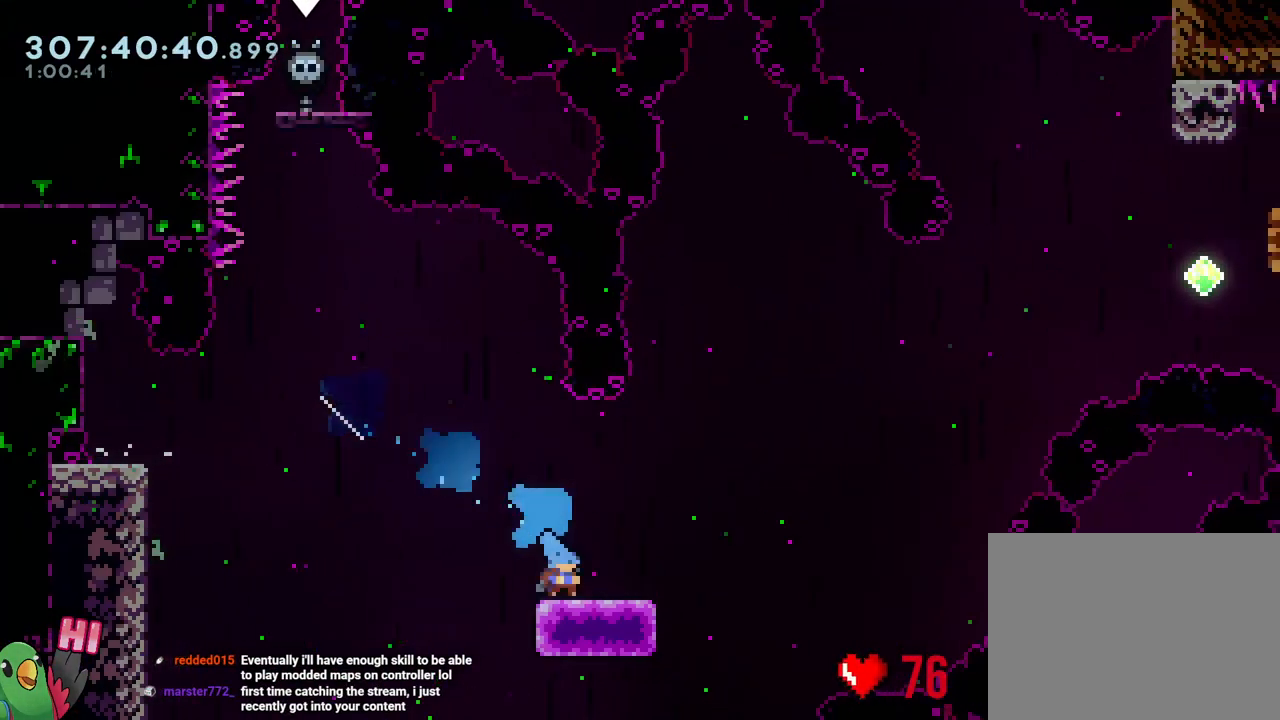
{"buttons": ["B"], "left_stick": "down-right", "right_stick": "center", "events": [[83, "B", "down"]]}
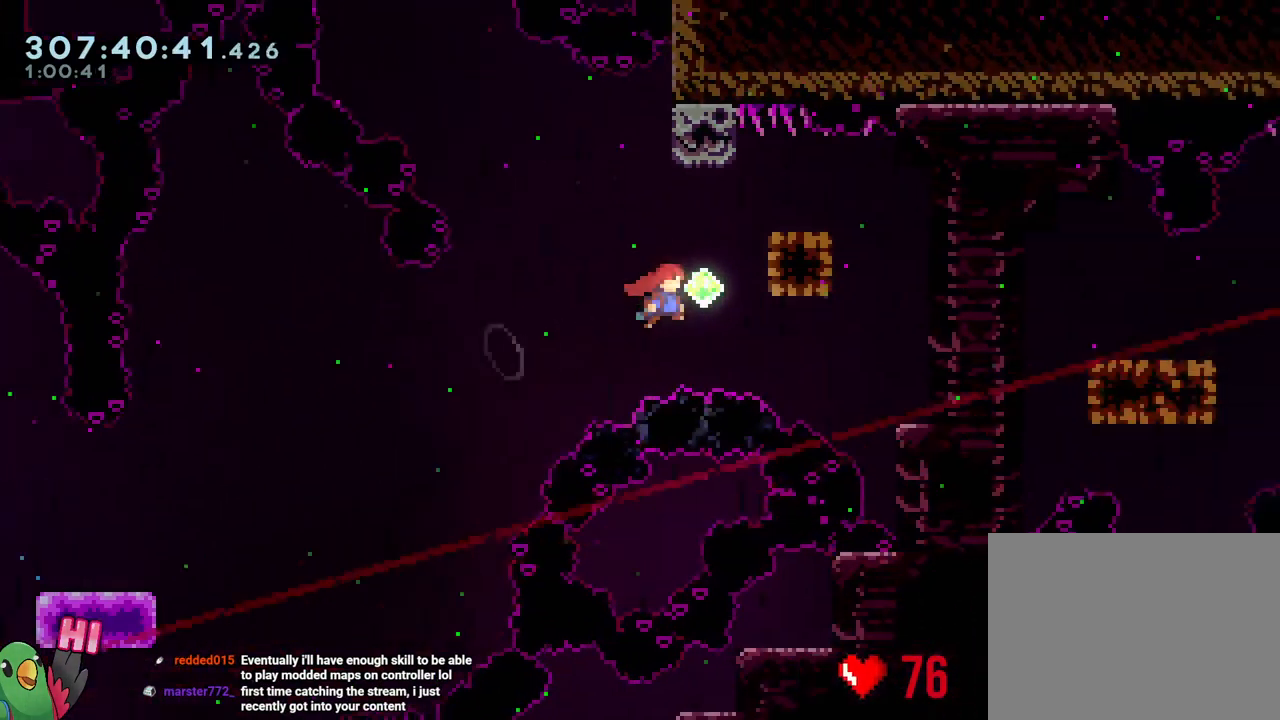
{"buttons": ["Y"], "left_stick": "down-right", "right_stick": "center", "events": [[83, "left_stick", "up"], [117, "Y", "down"], [233, "Y", "up"], [267, "B", "up"], [317, "left_stick", "down-right"], [433, "Y", "down"]]}
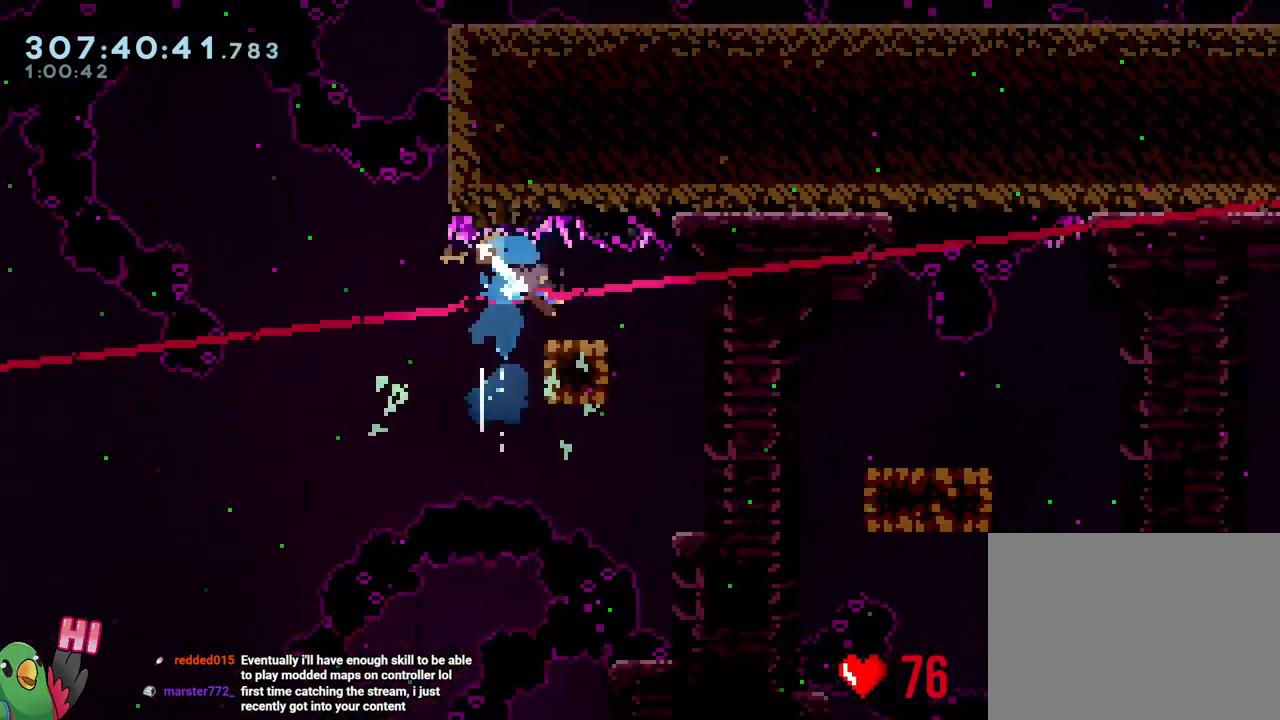
{"buttons": ["B"], "left_stick": "down-right", "right_stick": "center", "events": [[33, "Y", "up"], [117, "B", "down"], [200, "Y", "down"], [333, "Y", "up"], [383, "B", "up"], [483, "B", "down"]]}
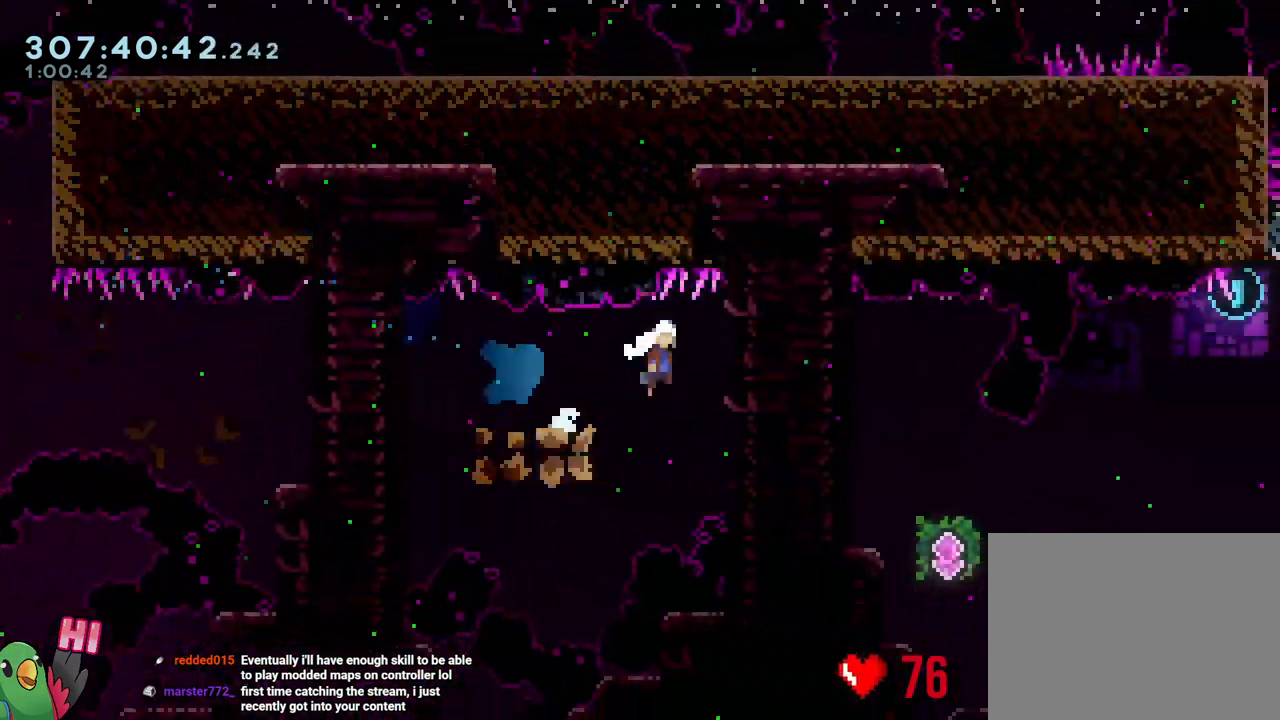
{"buttons": [], "left_stick": "down-right", "right_stick": "center", "events": [[33, "Y", "down"], [183, "Y", "up"], [200, "B", "up"]]}
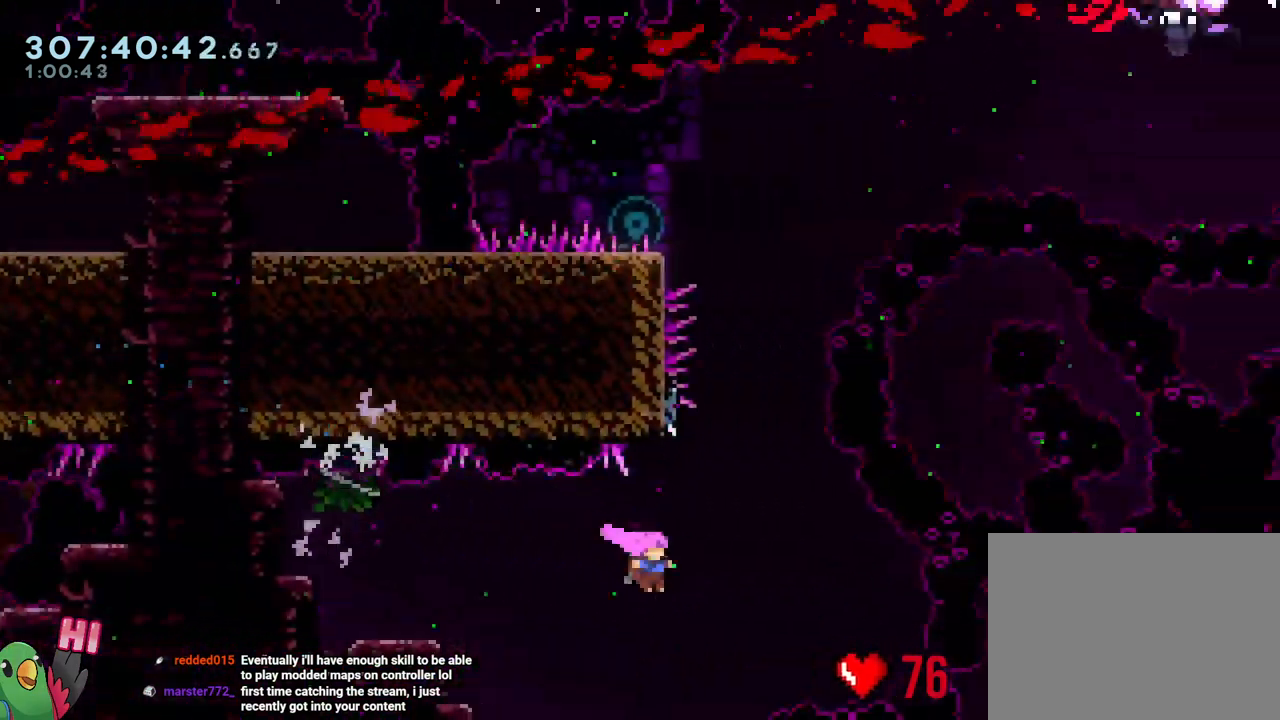
{"buttons": ["B"], "left_stick": "center", "right_stick": "center", "events": [[33, "left_stick", "up"], [83, "Y", "down"], [200, "Y", "up"], [317, "B", "down"], [317, "left_stick", "center"]]}
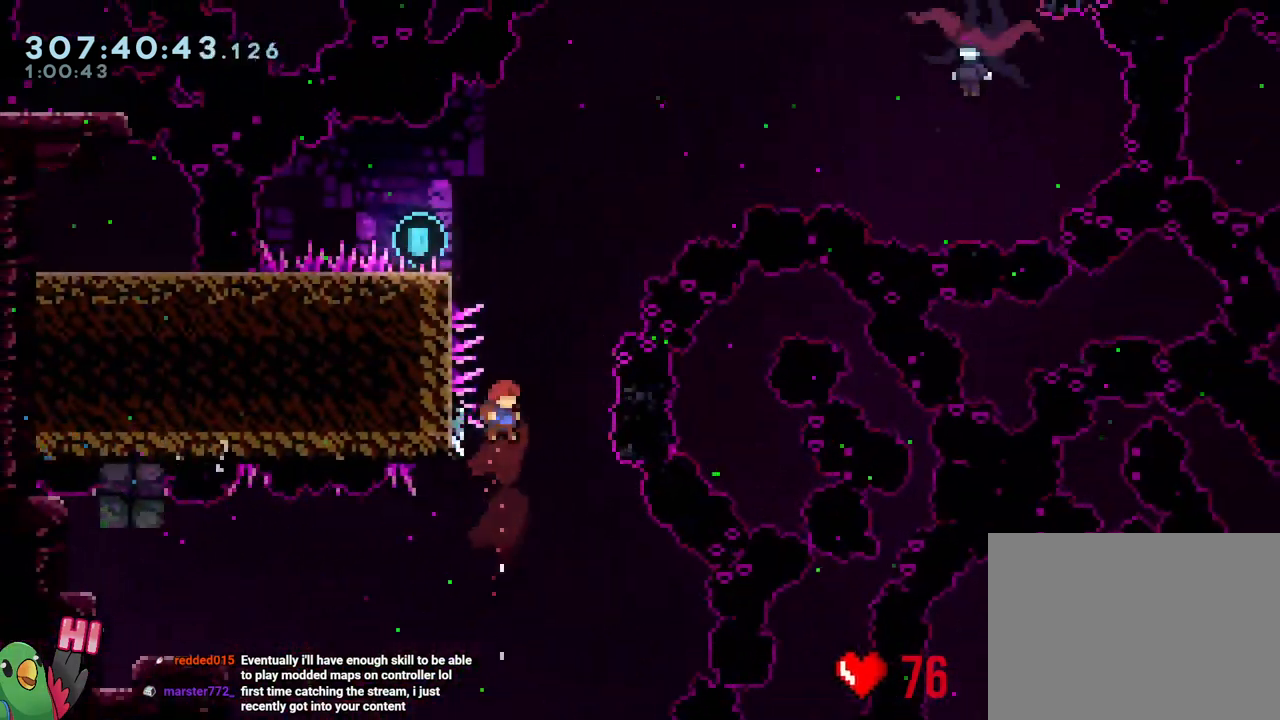
{"buttons": [], "left_stick": "up", "right_stick": "center", "events": [[183, "left_stick", "left"], [283, "left_stick", "up"], [383, "Y", "down"], [467, "Y", "up"], [483, "B", "up"]]}
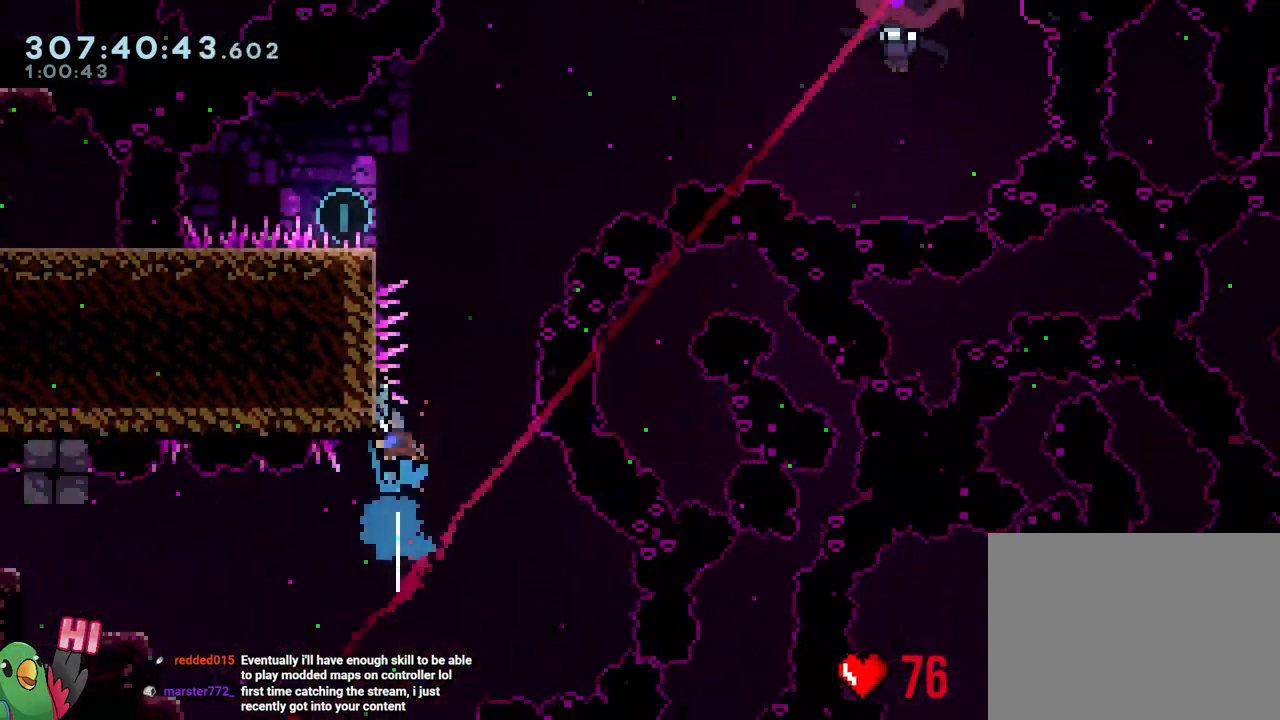
{"buttons": ["B", "R1"], "left_stick": "left", "right_stick": "center", "events": [[33, "B", "down"], [33, "left_stick", "center"], [283, "left_stick", "left"], [333, "R1", "down"]]}
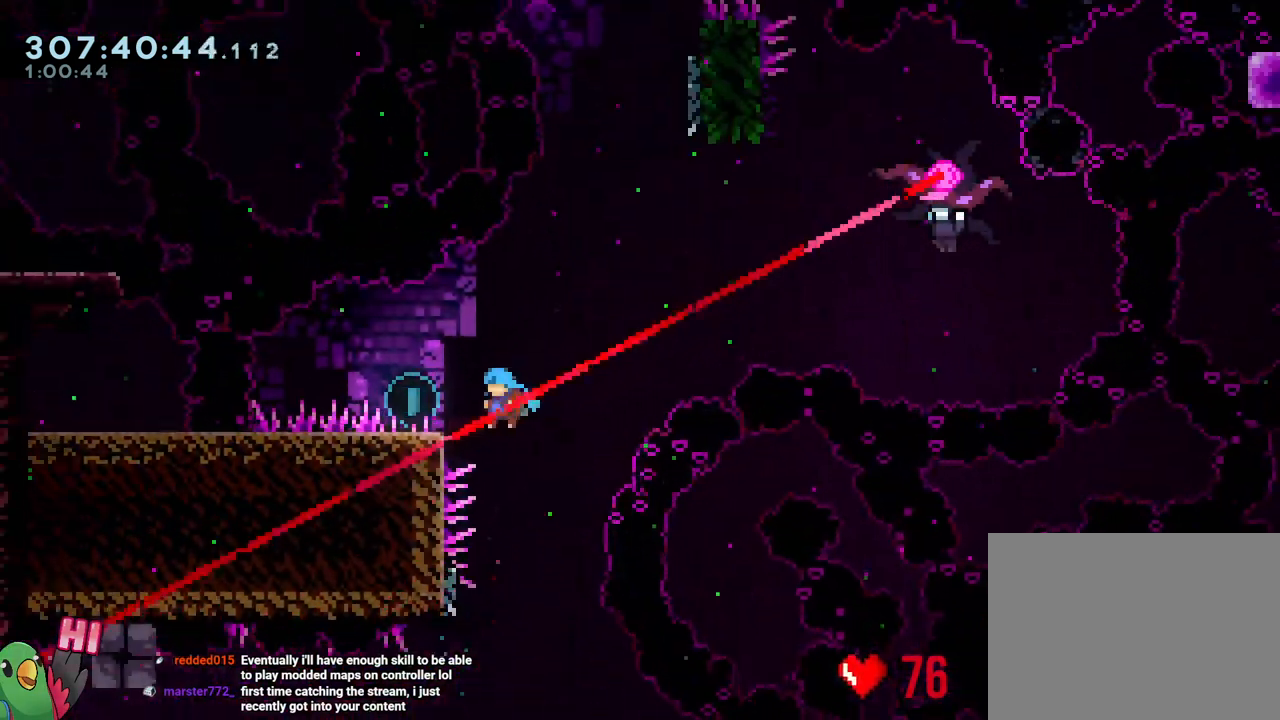
{"buttons": ["B", "R1"], "left_stick": "center", "right_stick": "center", "events": [[133, "B", "up"], [217, "B", "down"], [233, "left_stick", "center"]]}
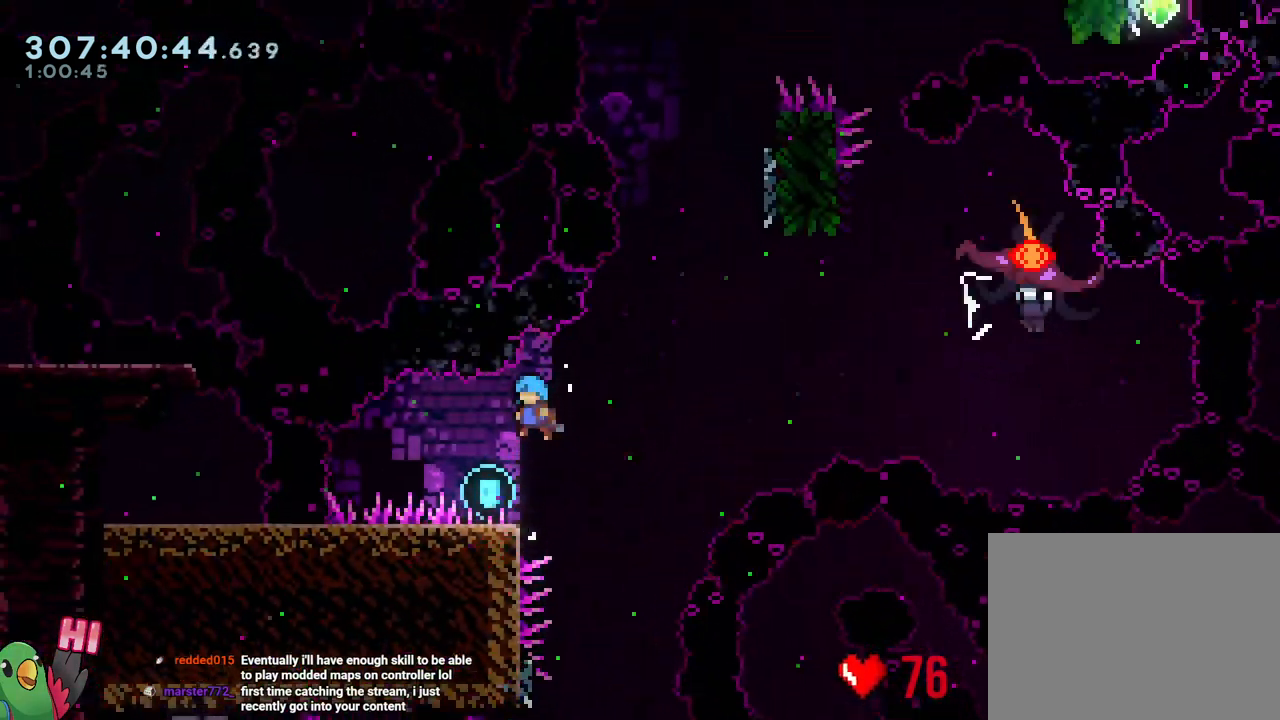
{"buttons": ["R1"], "left_stick": "center", "right_stick": "center", "events": [[67, "left_stick", "left"], [200, "B", "up"], [233, "left_stick", "center"]]}
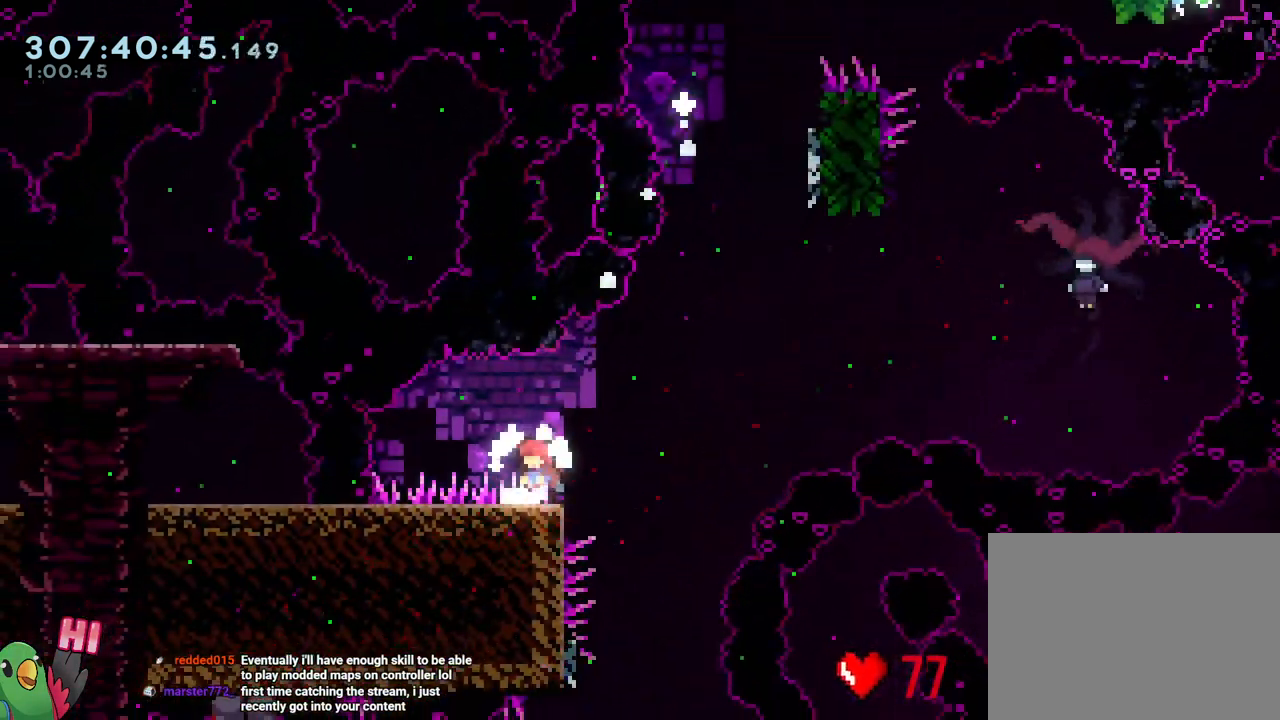
{"buttons": ["R1"], "left_stick": "center", "right_stick": "center", "events": [[250, "START", "down"], [383, "START", "up"]]}
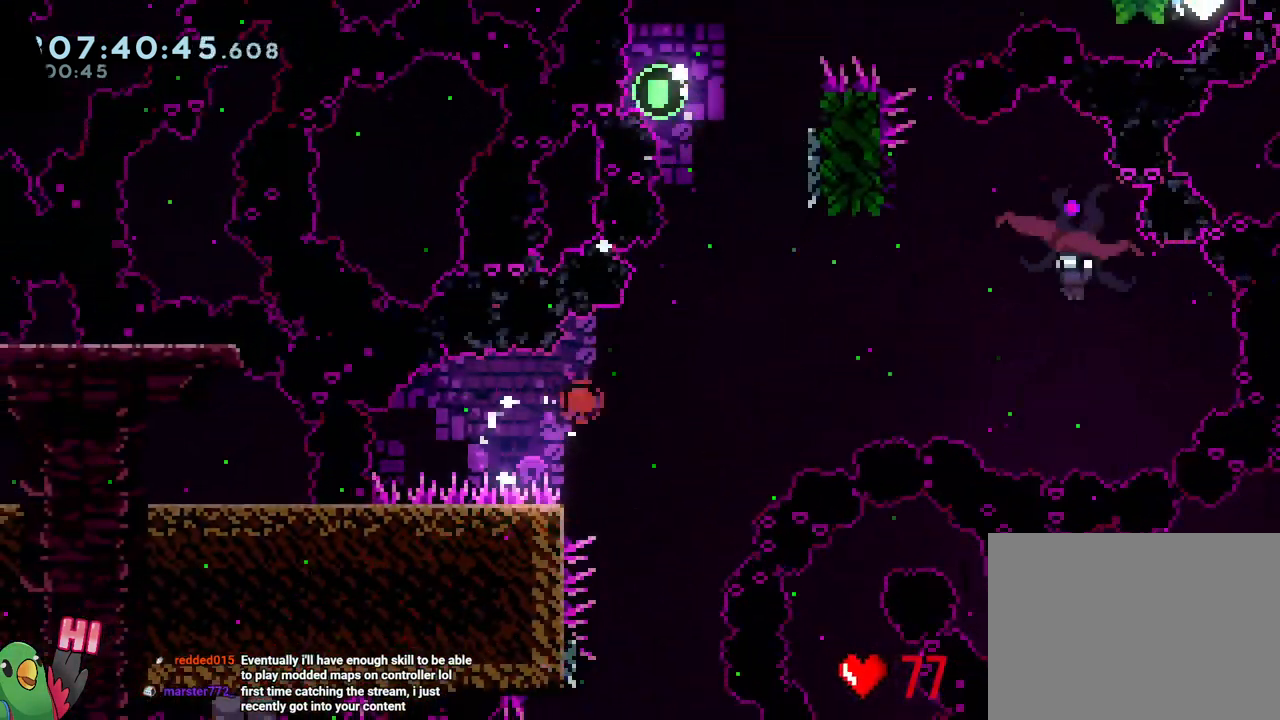
{"buttons": [], "left_stick": "center", "right_stick": "center", "events": [[17, "B", "down"], [133, "B", "up"], [200, "B", "down"], [267, "R1", "up"], [350, "B", "up"]]}
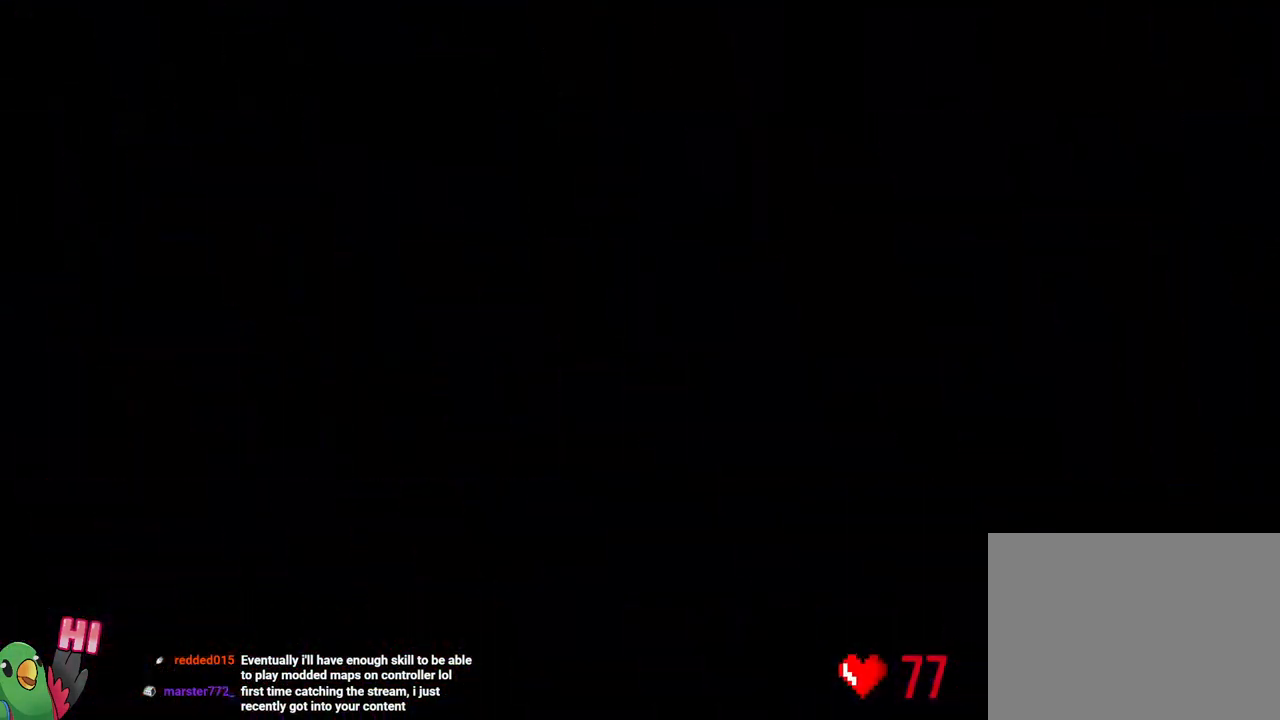
{"buttons": ["L2", "R1"], "left_stick": "center", "right_stick": "center", "events": [[17, "B", "down"], [133, "B", "up"], [267, "L2", "down"], [267, "R1", "down"]]}
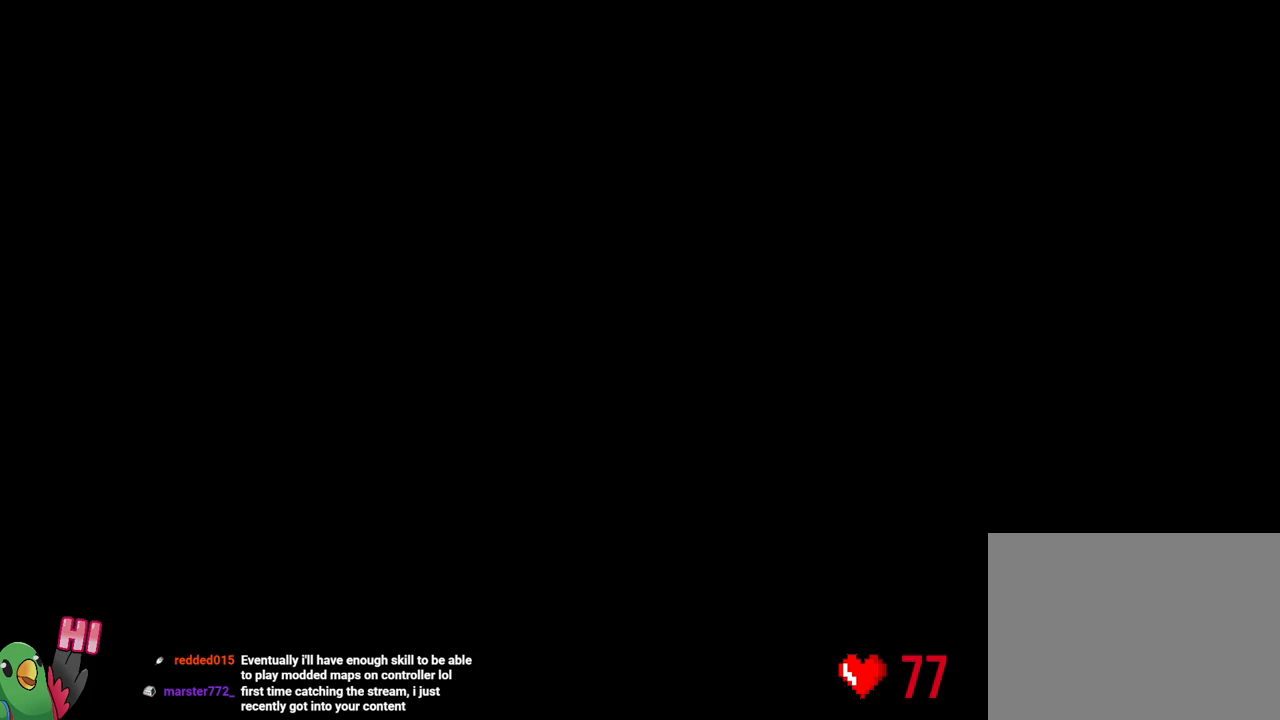
{"buttons": ["Y", "L2", "R1"], "left_stick": "down-right", "right_stick": "center", "events": [[500, "Y", "down"], [500, "left_stick", "down-right"]]}
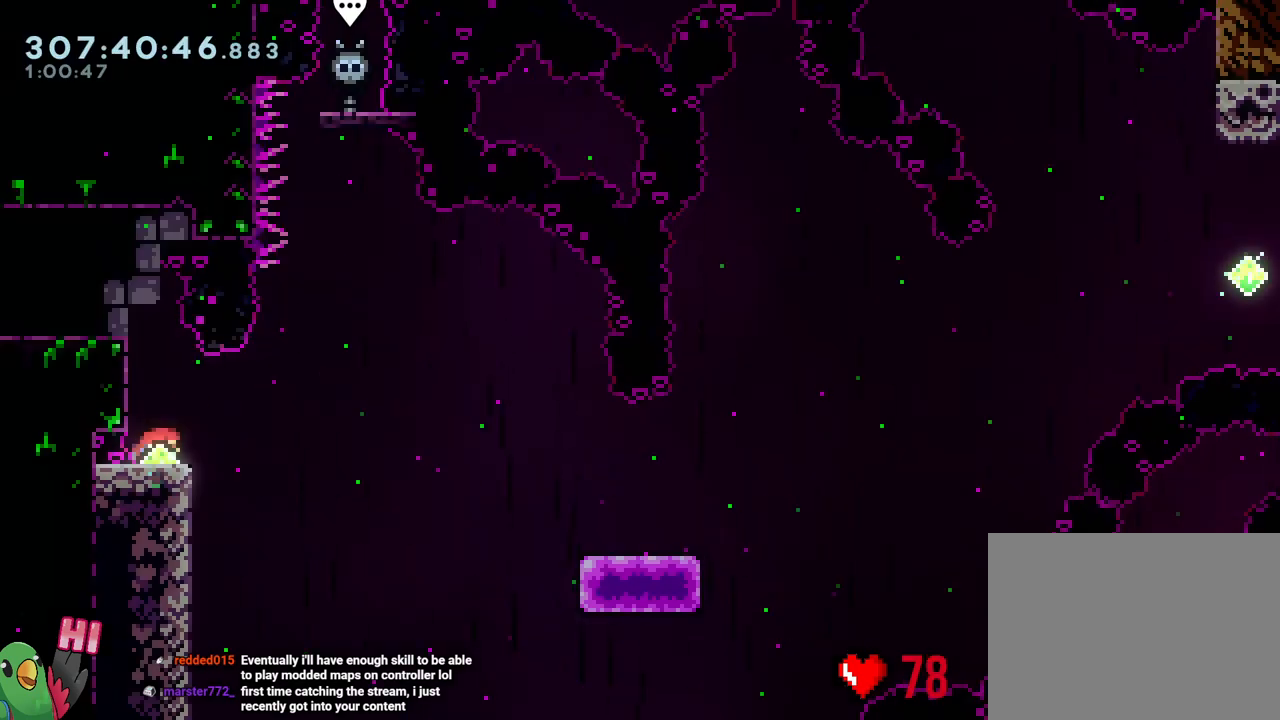
{"buttons": [], "left_stick": "down-right", "right_stick": "center", "events": [[33, "B", "down"], [150, "Y", "up"], [233, "Y", "down"], [383, "Y", "up"], [400, "B", "up"], [433, "L2", "up"], [433, "R1", "up"]]}
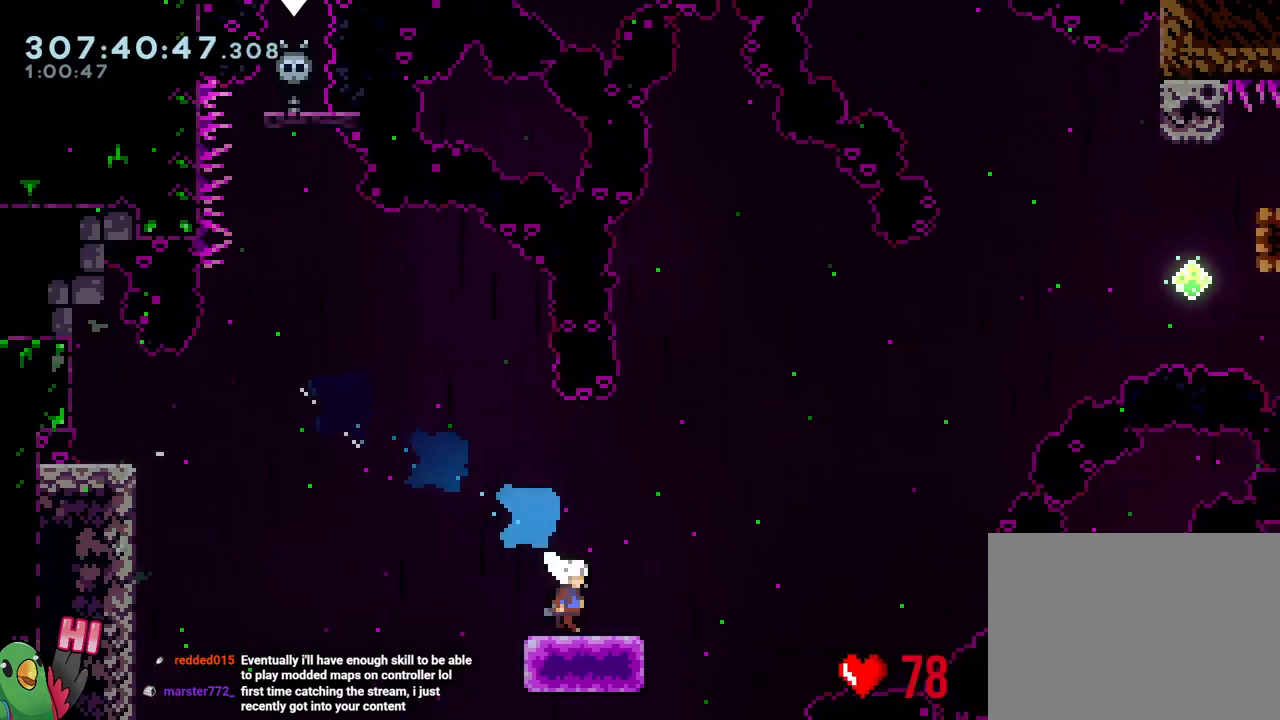
{"buttons": ["B"], "left_stick": "down-right", "right_stick": "center", "events": [[67, "B", "down"]]}